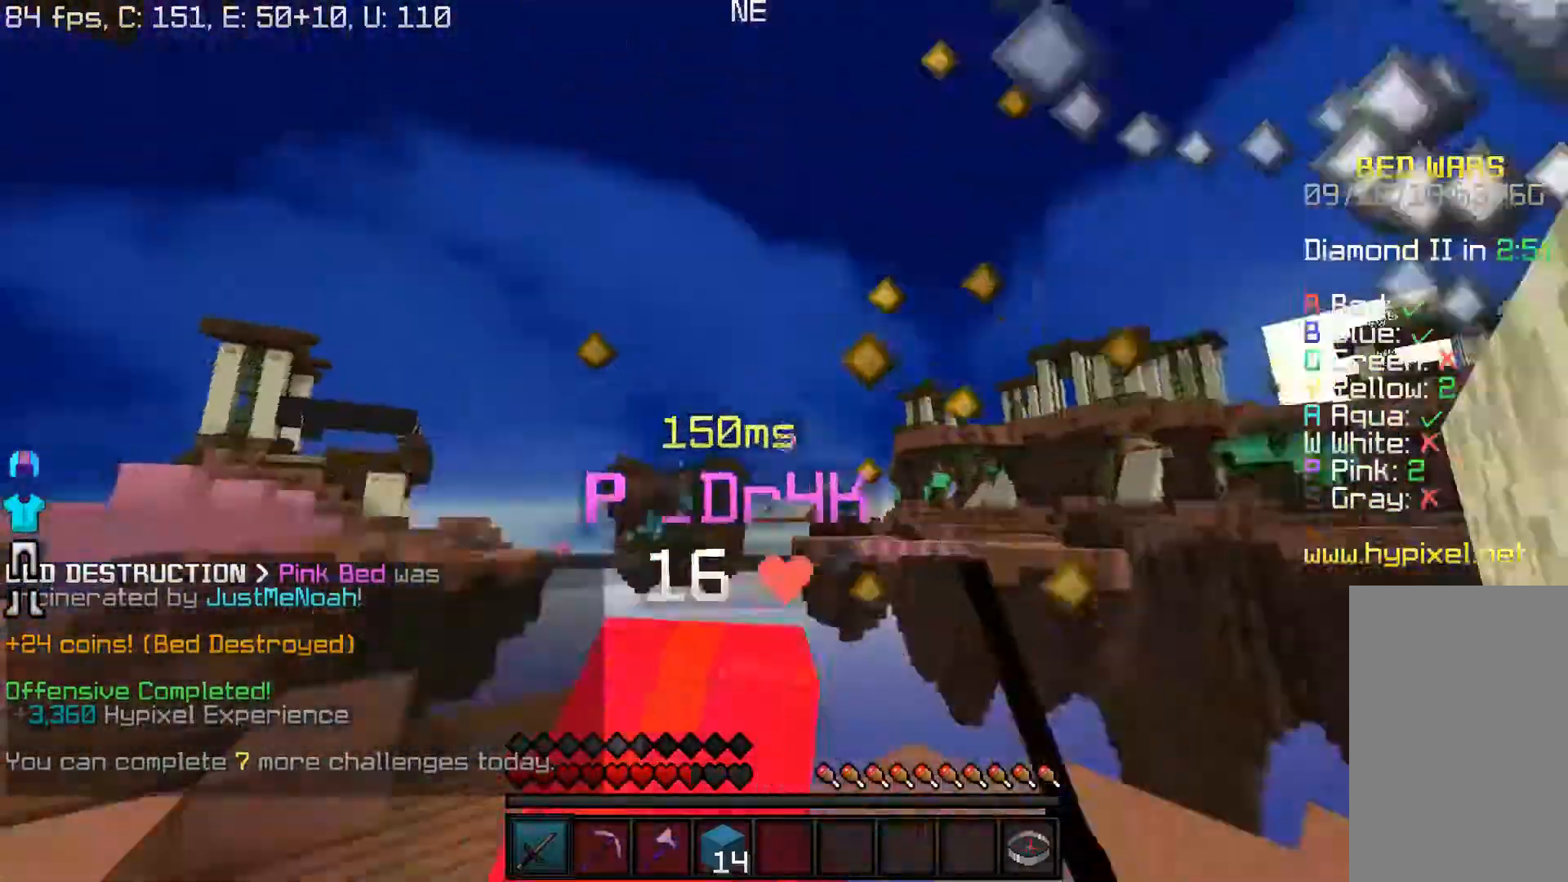
Gameplay with keyboard and mouse; each line is a JSON object with the keys and mouse buttons held at the frame after it. "events" lists presses ("down") and releases ("up") of "a", "d", "s", "w", "mouse_left" and "mouse_right" between this image and that frame as [ms after this image, input, new state], when the widget could be followed in between. "mouse_left", "mouse_right" = the "left", "right" buttons of the "mouse" list. No other keys are recorded. Fast repeated clicks can show as one long hold. Mouse movement is not recorded.
{"keys": ["a", "d", "s"], "mouse": ["left"], "events": [[150, "w", "up"], [383, "d", "down"], [383, "mouse_left", "up"], [383, "s", "down"], [483, "mouse_left", "down"]]}
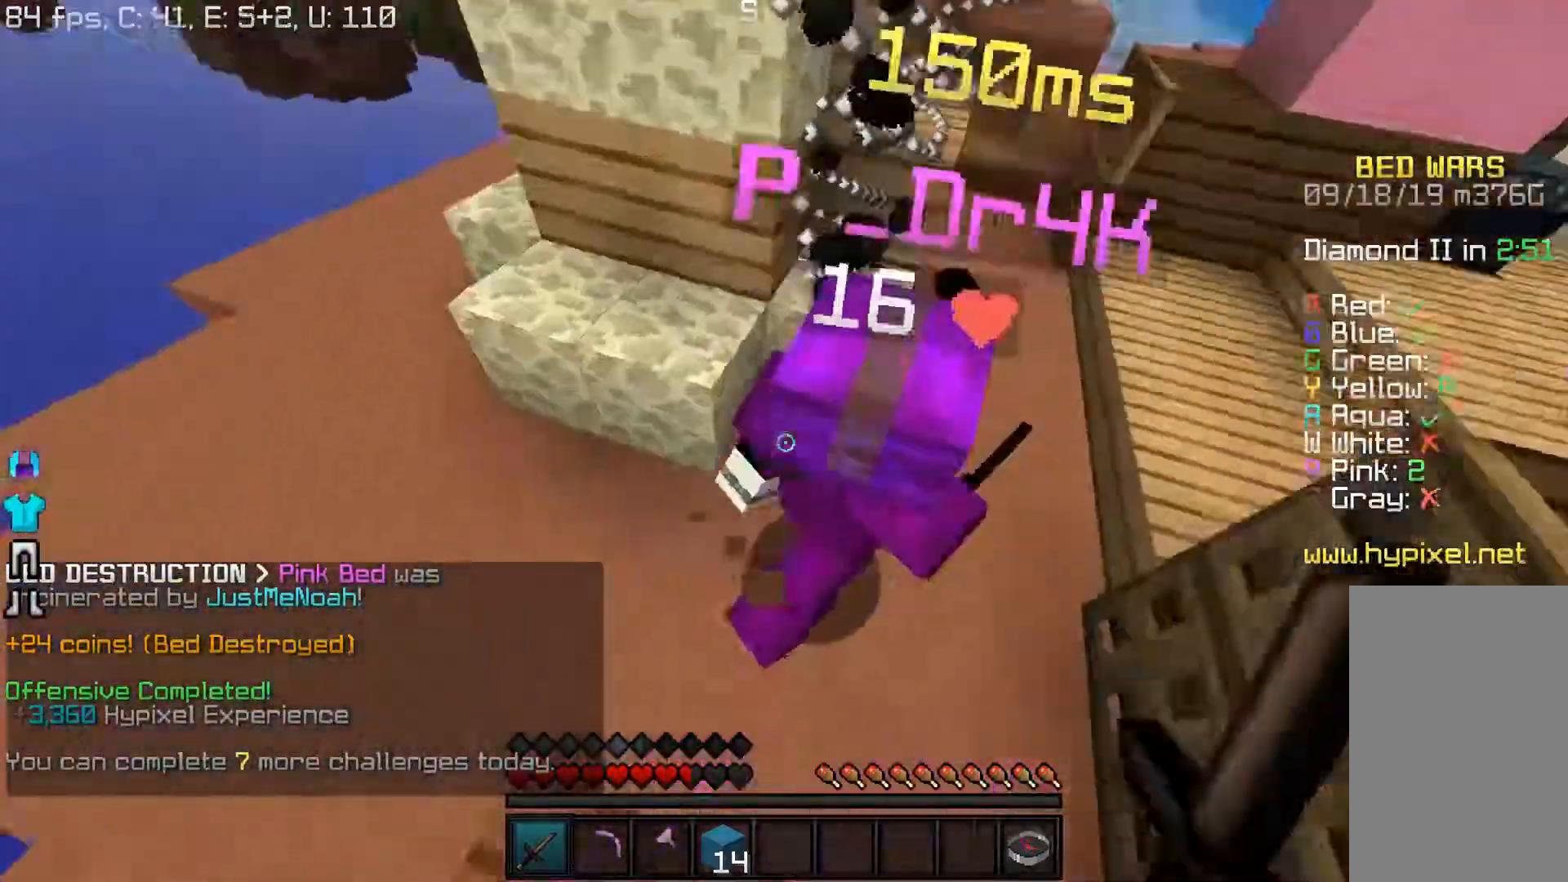
{"keys": ["d", "w"], "mouse": ["left"], "events": [[100, "a", "up"], [133, "w", "down"], [167, "s", "up"]]}
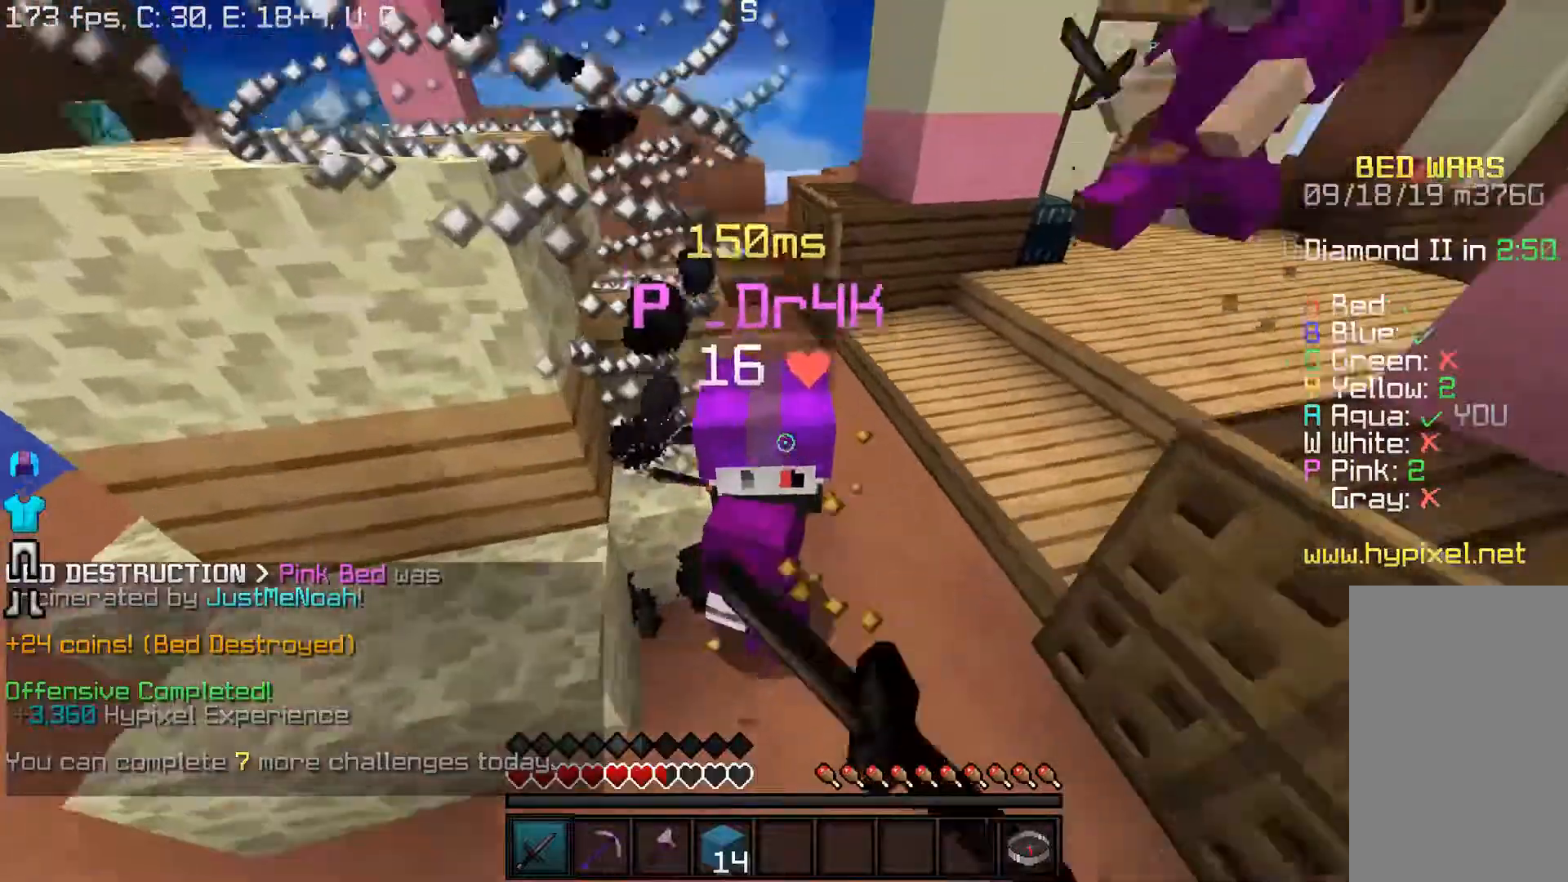
{"keys": ["d", "w"], "mouse": ["left"], "events": [[250, "w", "up"], [367, "w", "down"]]}
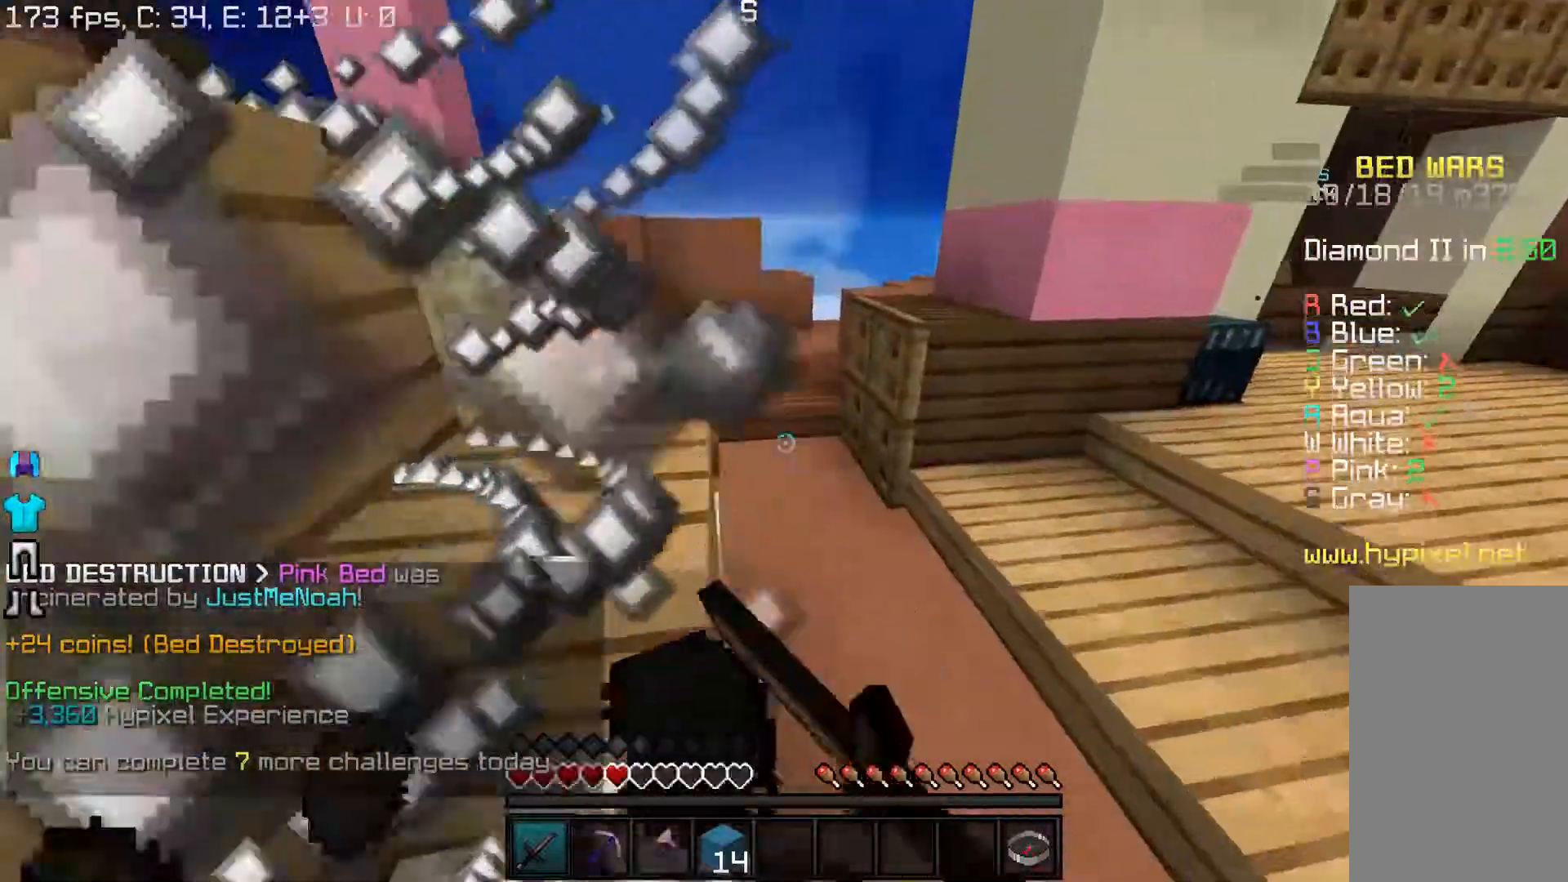
{"keys": ["a", "d", "s"], "mouse": ["left"]}
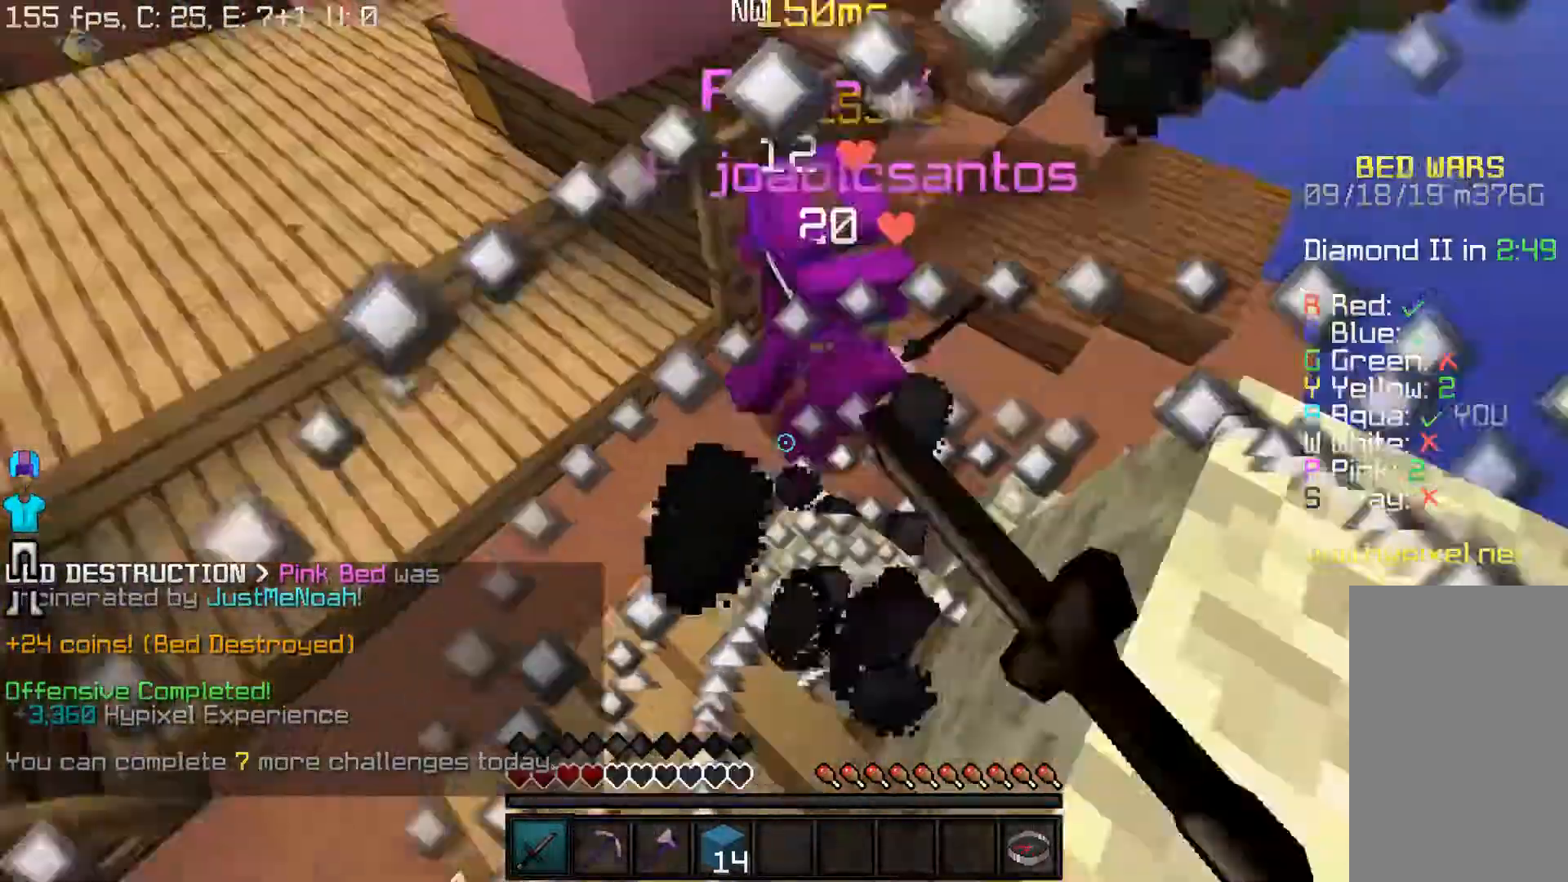
{"keys": ["a"], "mouse": ["left"], "events": [[100, "s", "up"], [117, "w", "down"], [217, "d", "up"], [267, "w", "up"]]}
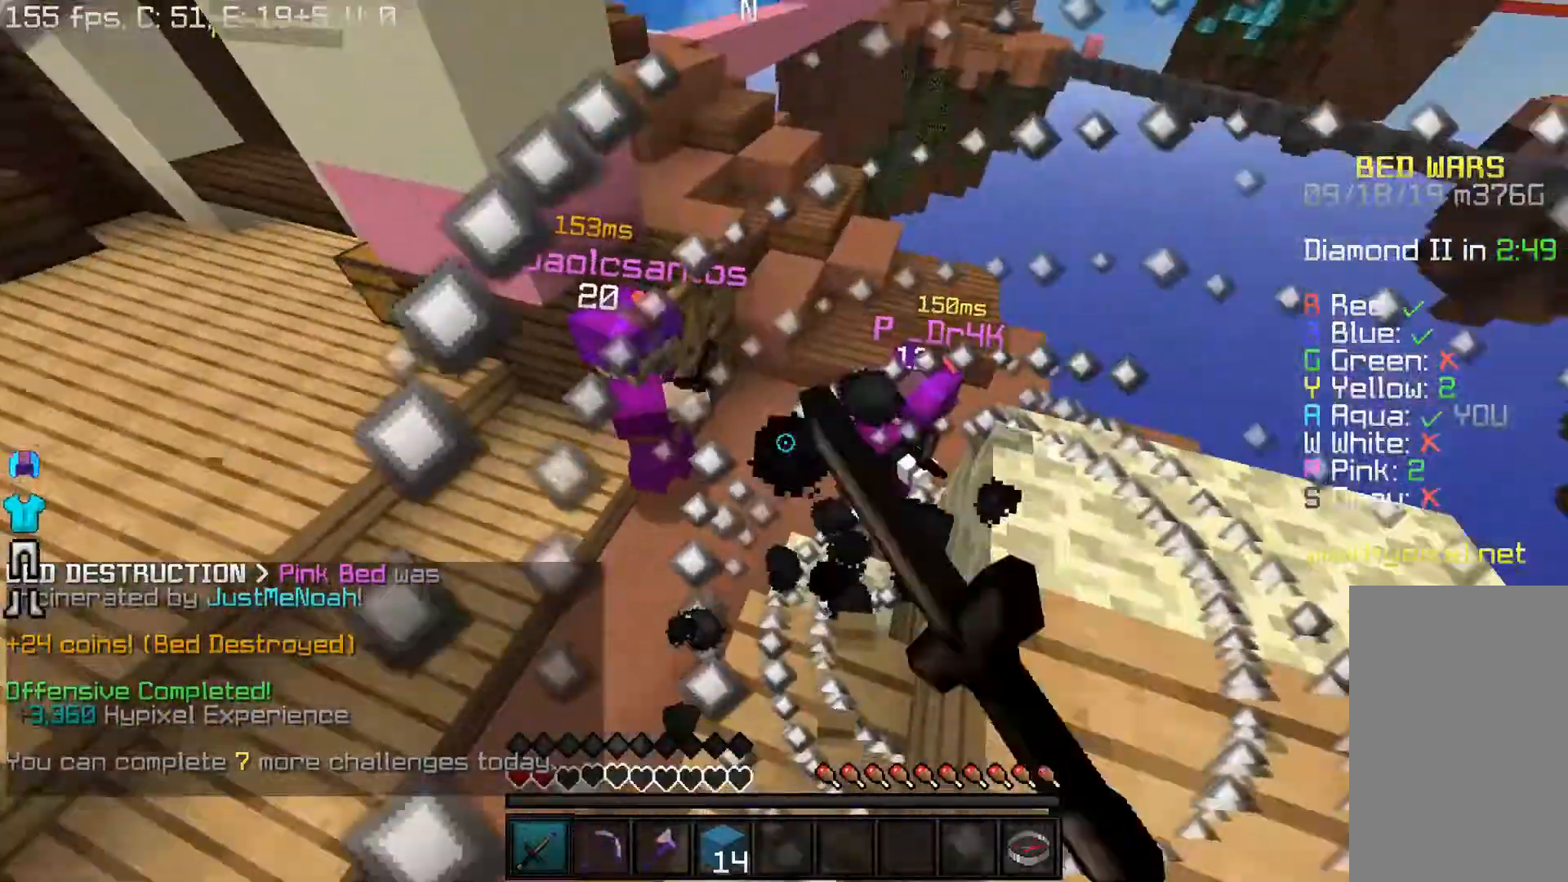
{"keys": ["a", "w"], "mouse": ["left"], "events": [[83, "w", "down"], [367, "a", "up"], [433, "a", "down"]]}
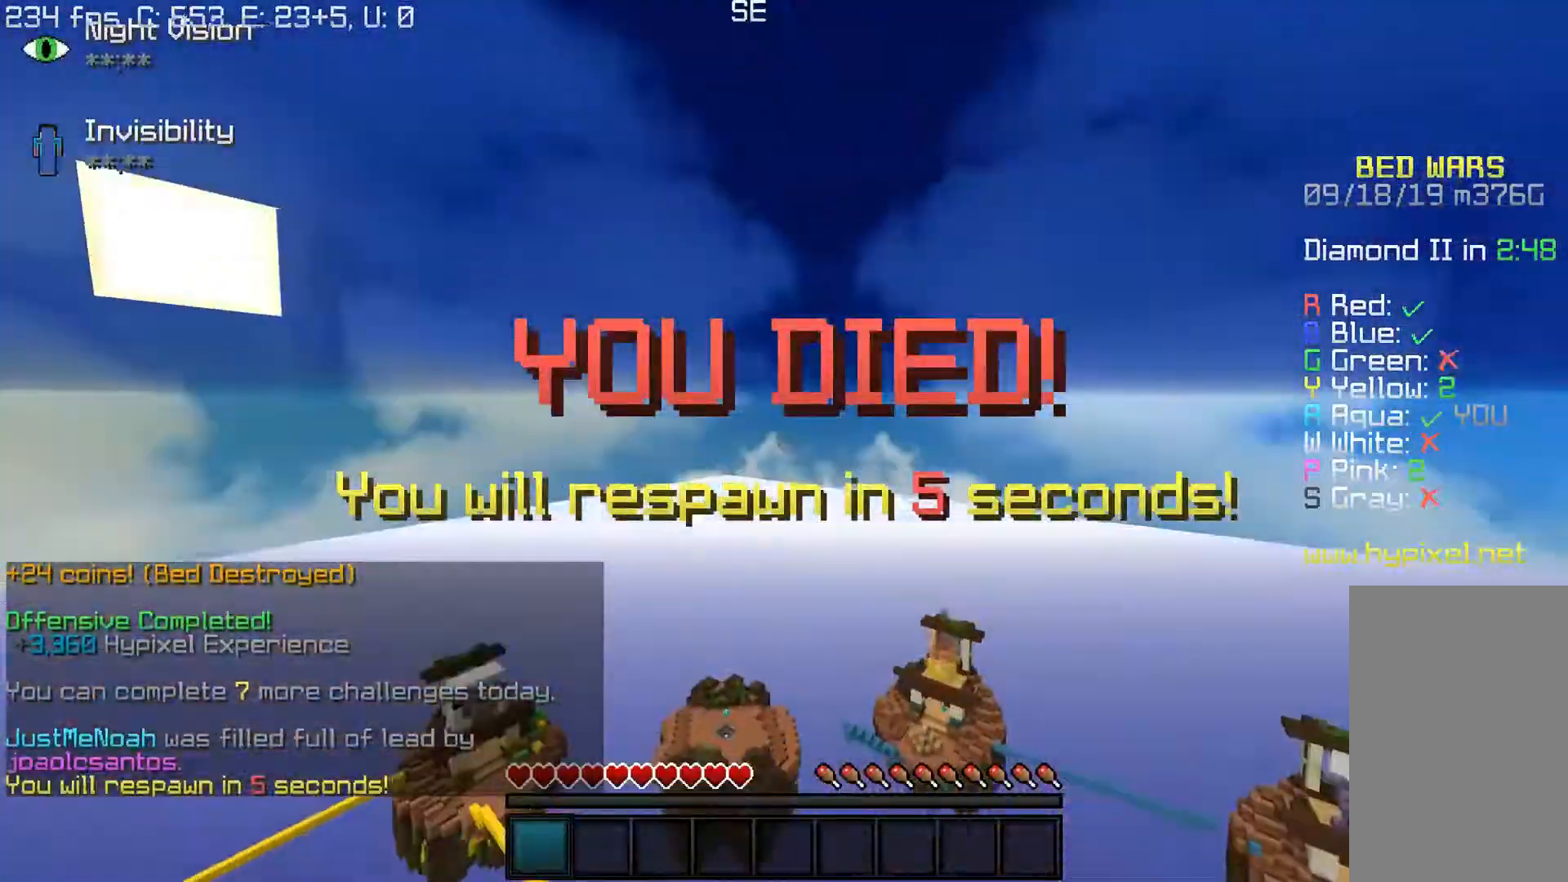
{"keys": ["a", "s"], "mouse": [], "events": [[133, "d", "down"], [133, "mouse_left", "up"], [267, "w", "up"], [300, "s", "down"], [383, "d", "up"]]}
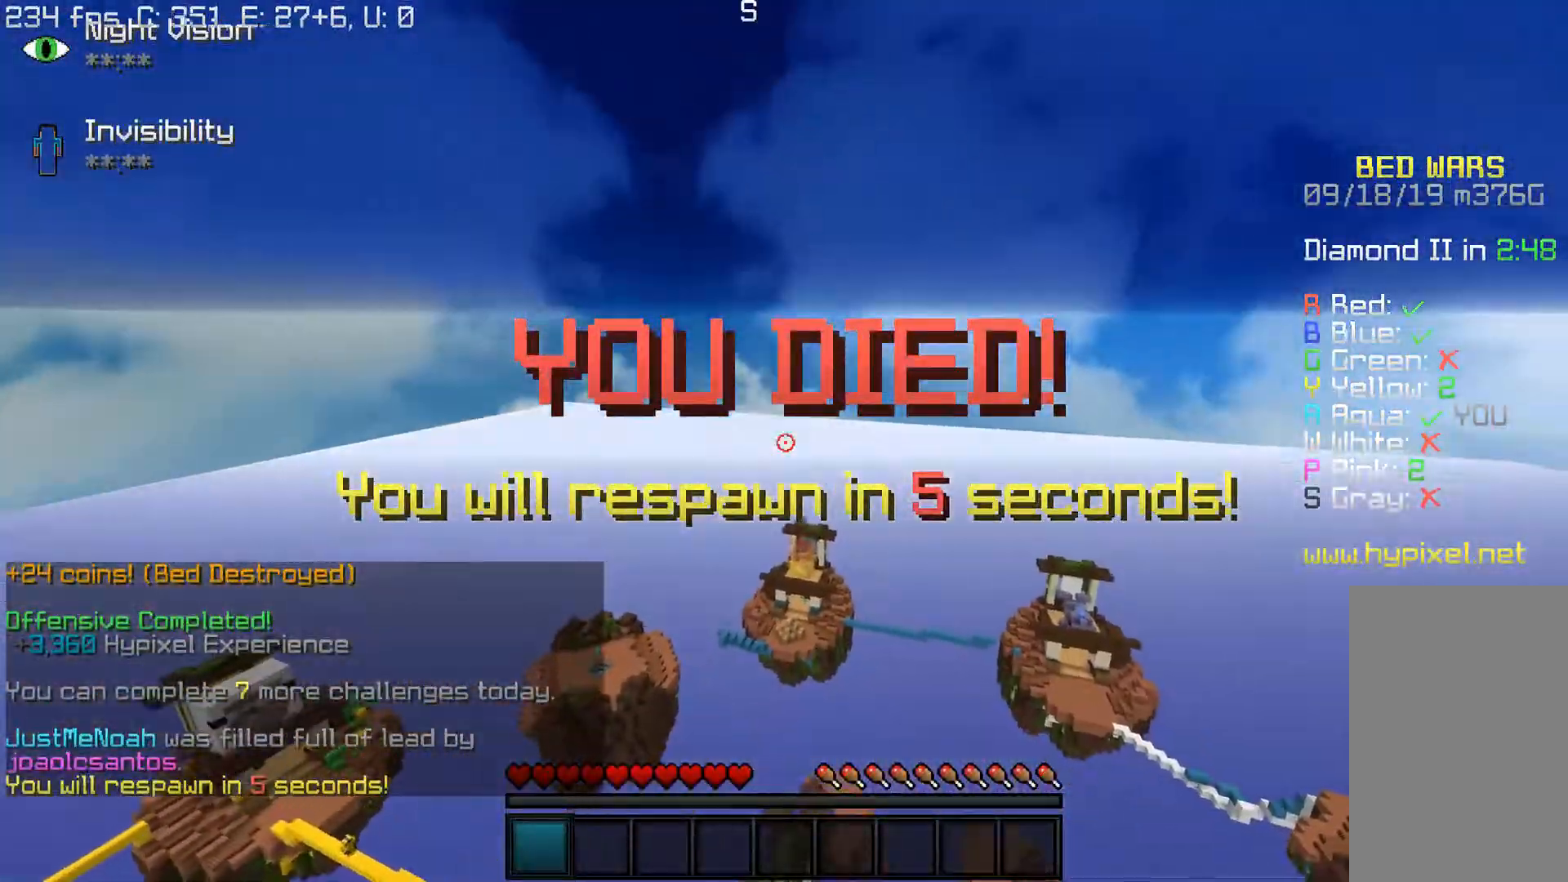
{"keys": [], "mouse": [], "events": [[383, "s", "up"], [450, "a", "up"]]}
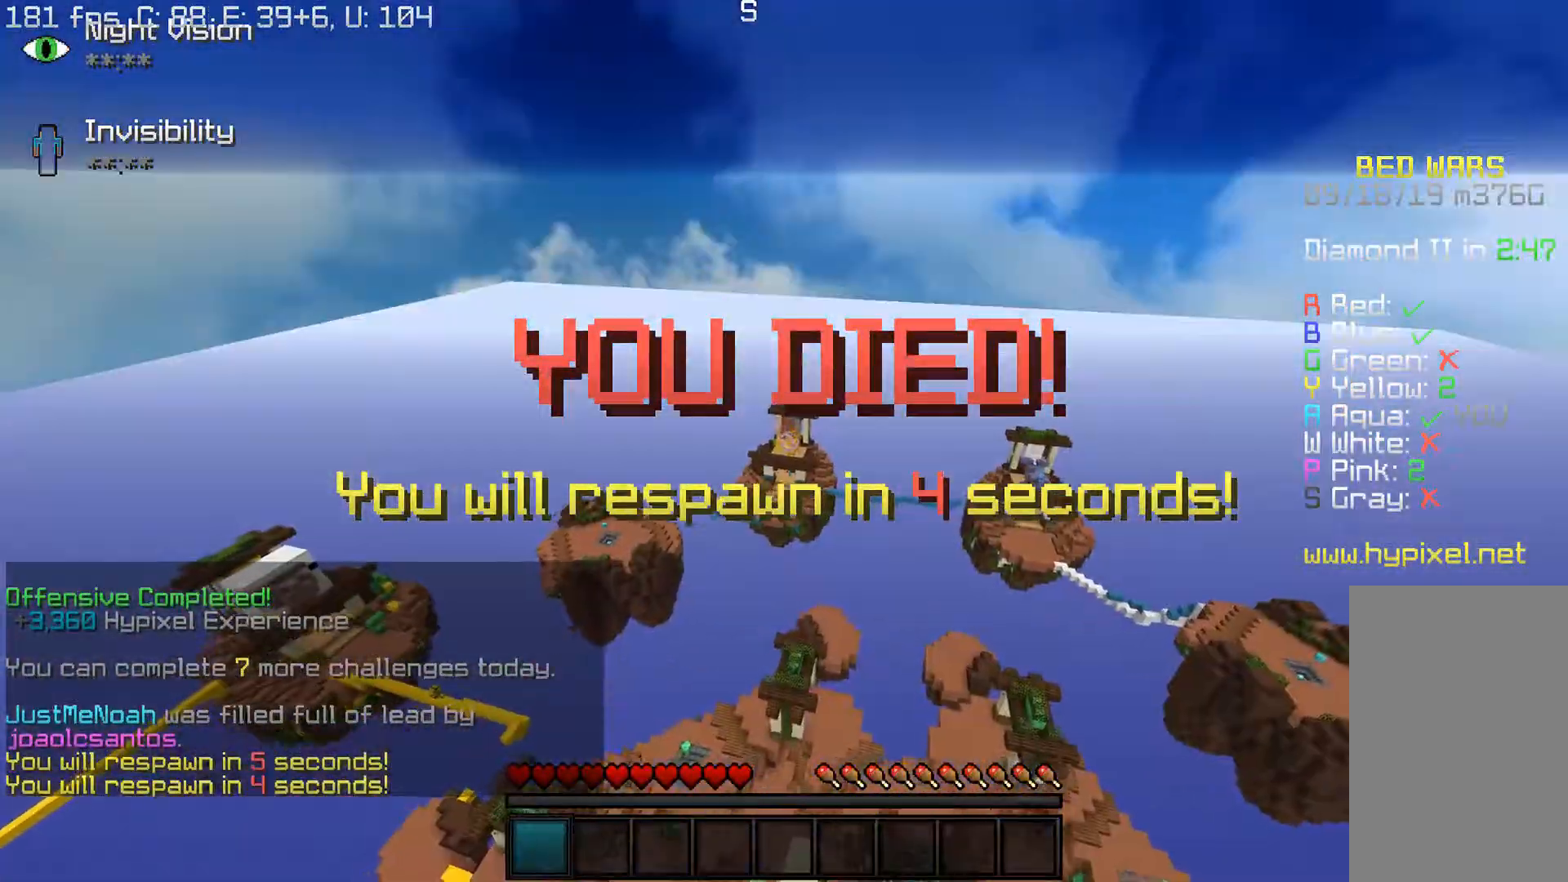
{"keys": [], "mouse": [], "events": []}
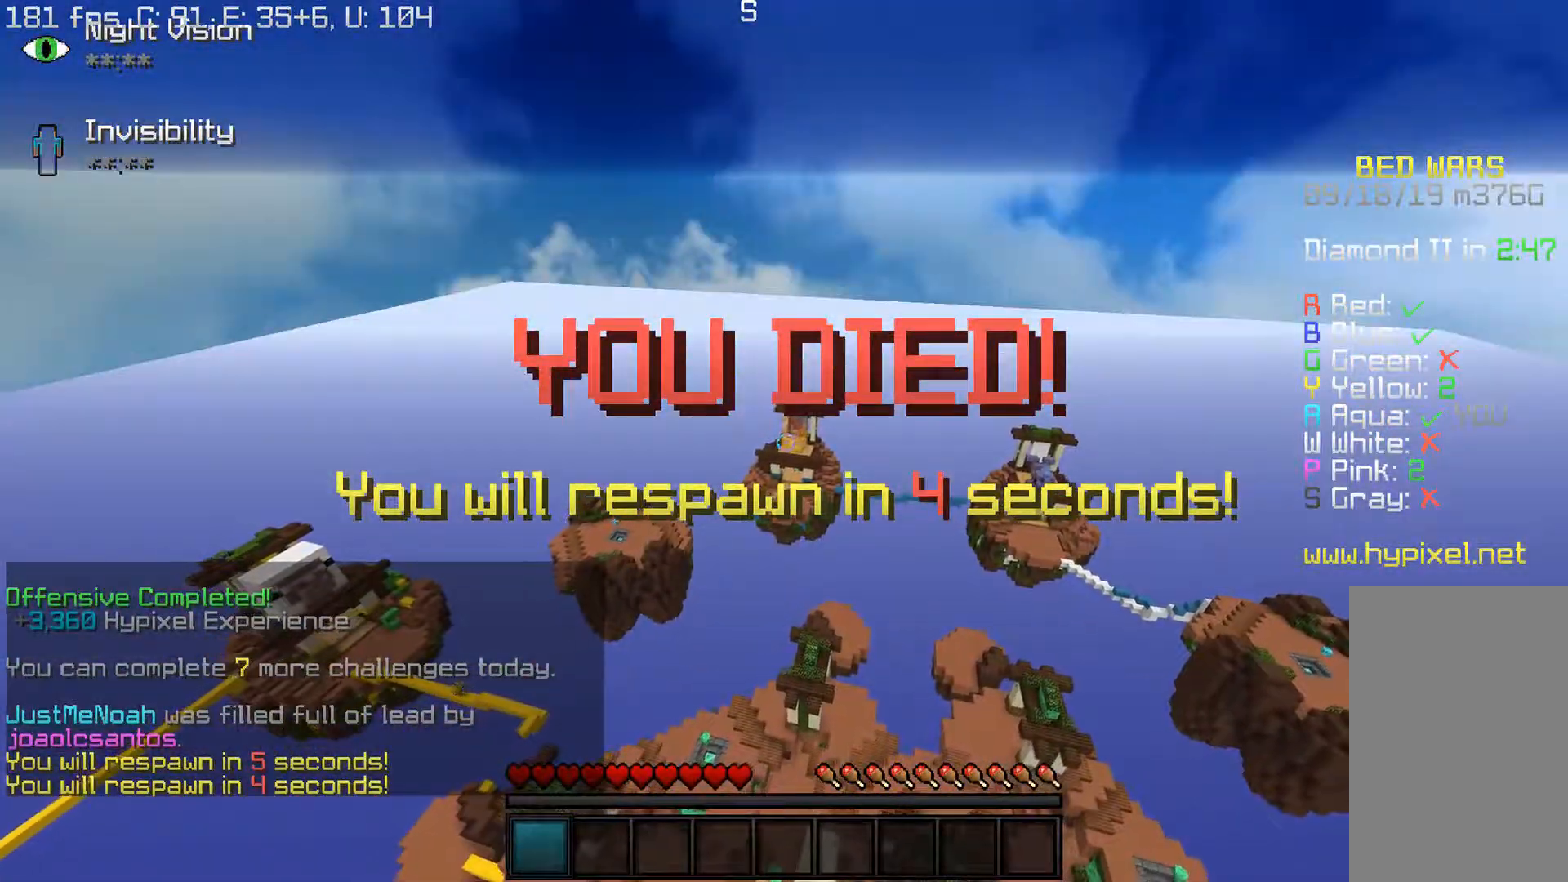
{"keys": [], "mouse": [], "events": []}
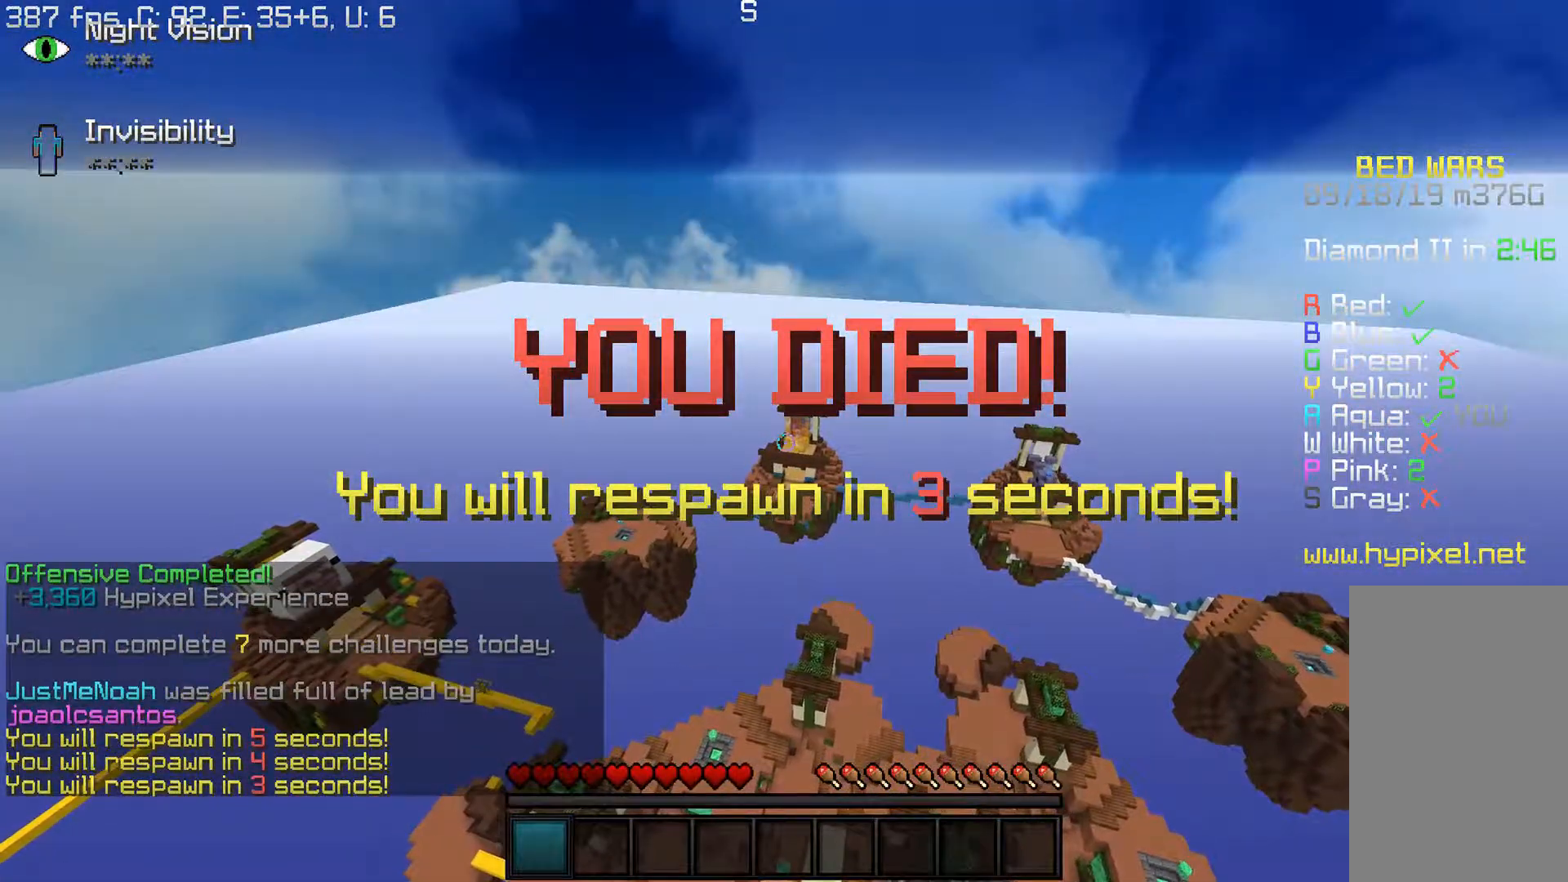
{"keys": [], "mouse": [], "events": []}
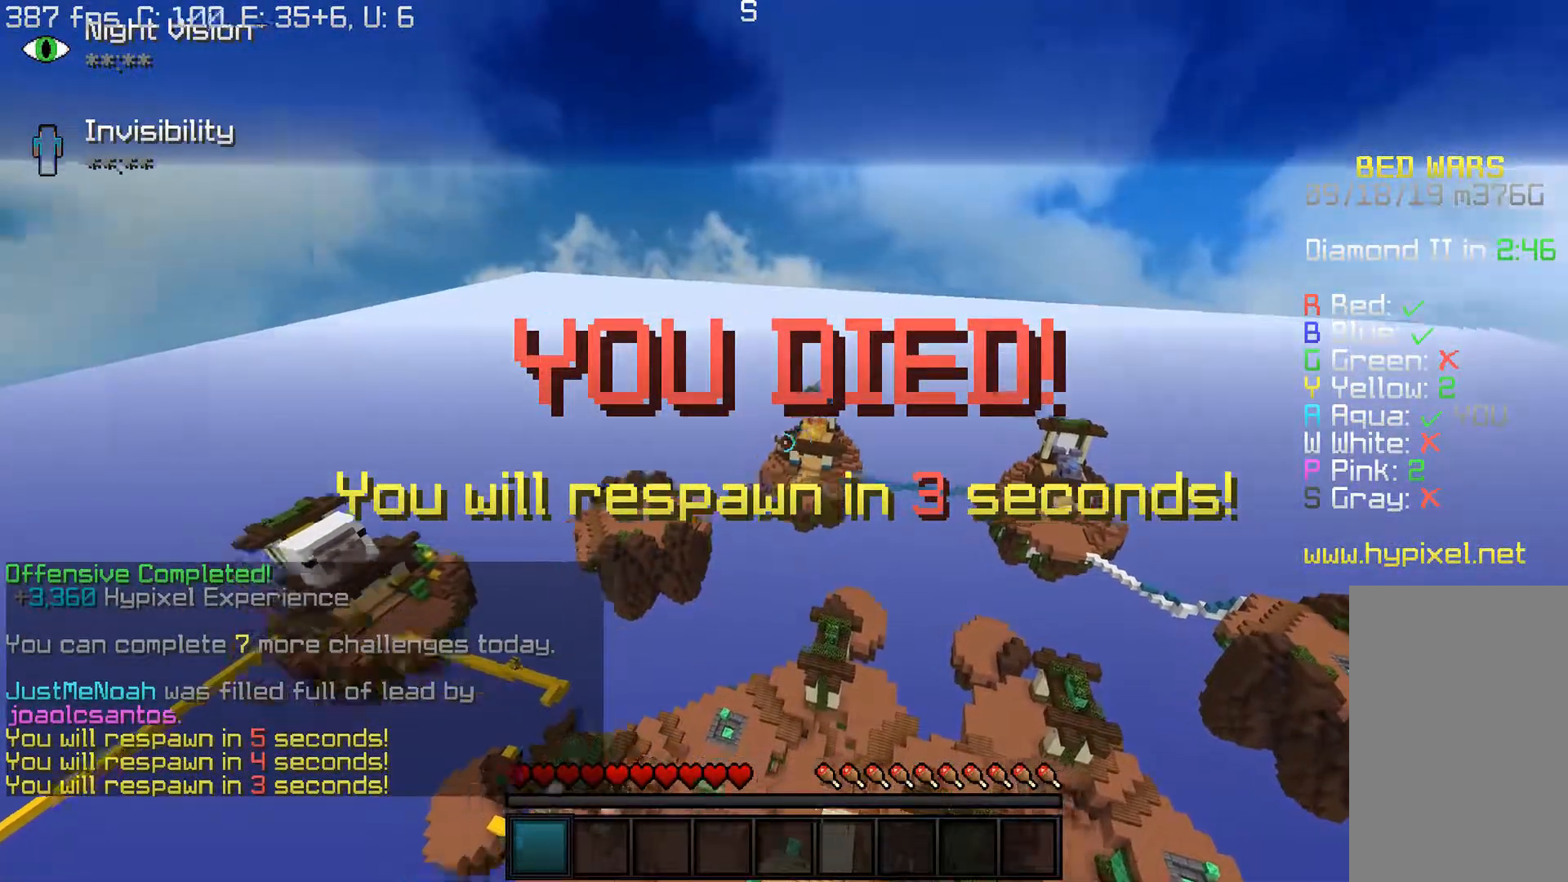
{"keys": [], "mouse": ["left"], "events": [[100, "mouse_left", "down"]]}
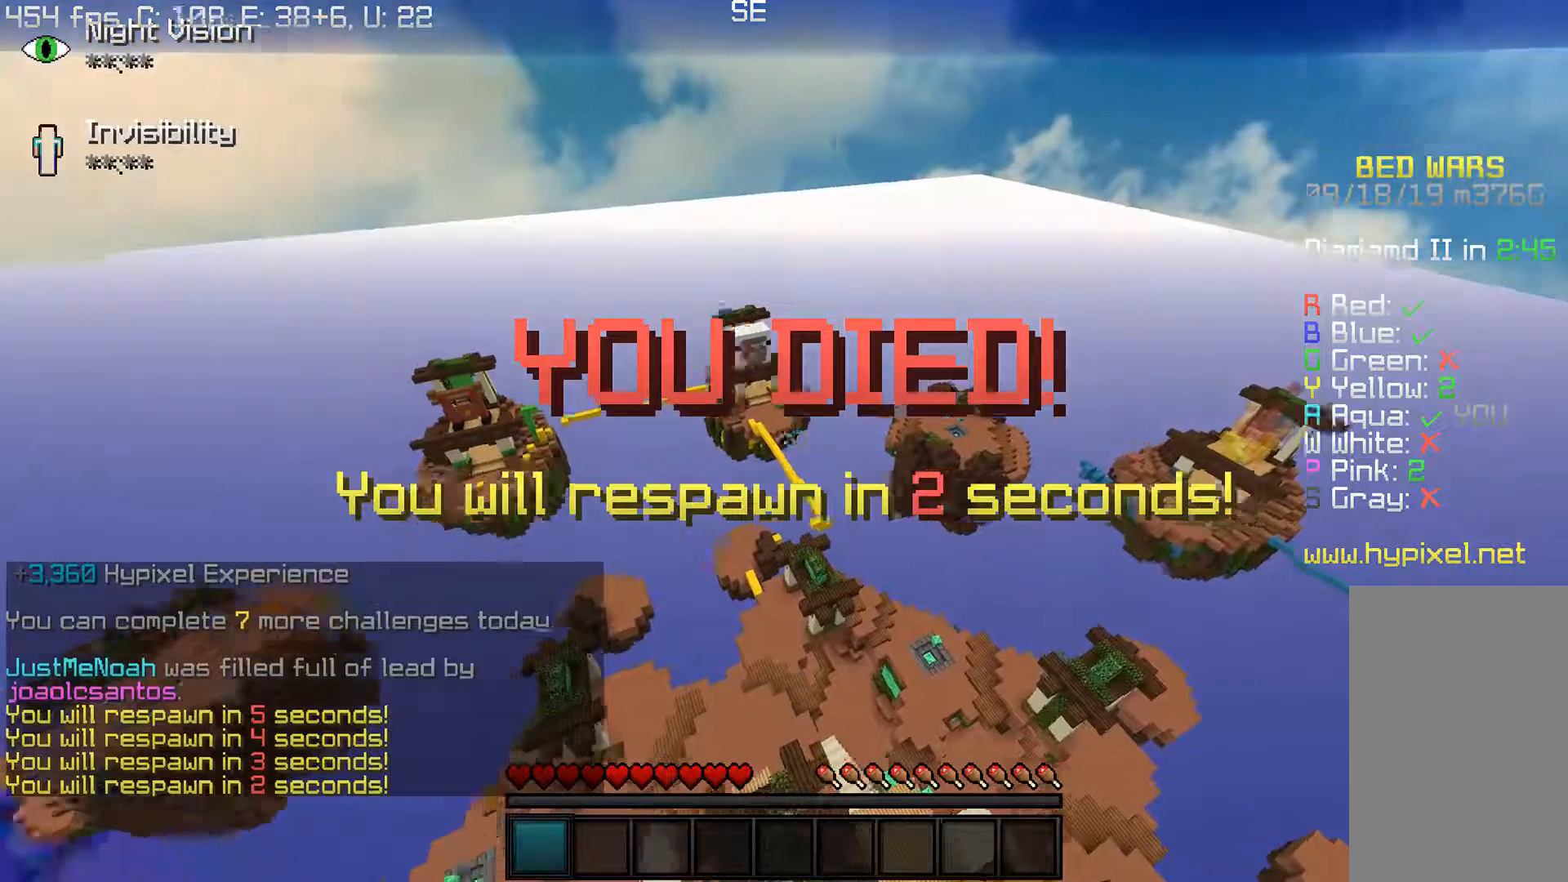
{"keys": [], "mouse": ["left"], "events": [[83, "w", "down"], [433, "w", "up"]]}
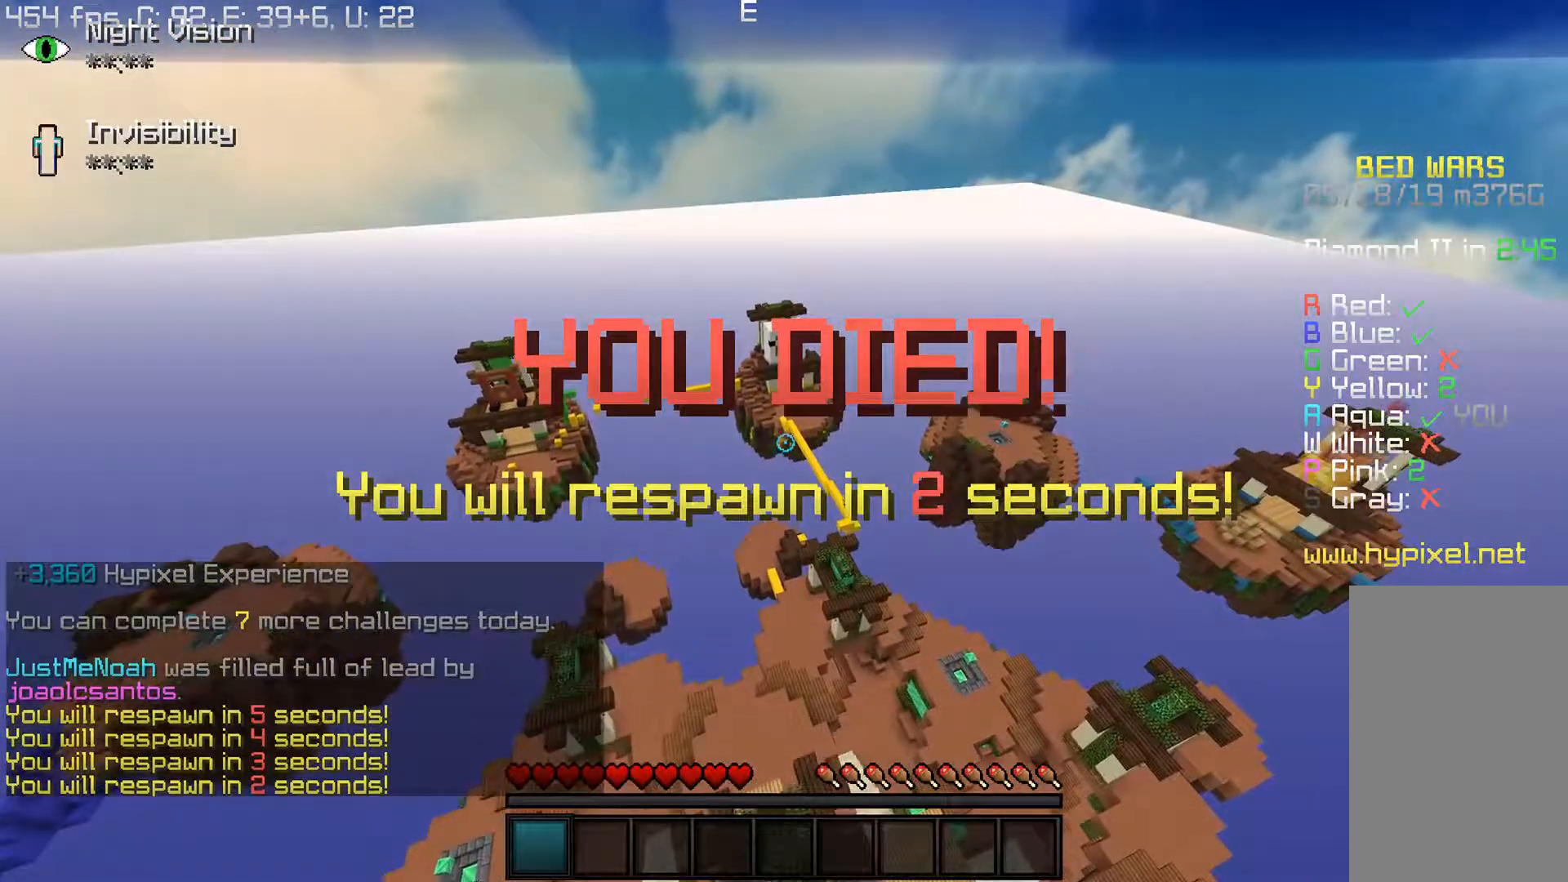
{"keys": ["s"], "mouse": ["left"], "events": [[50, "mouse_left", "up"], [83, "s", "down"], [283, "mouse_left", "down"]]}
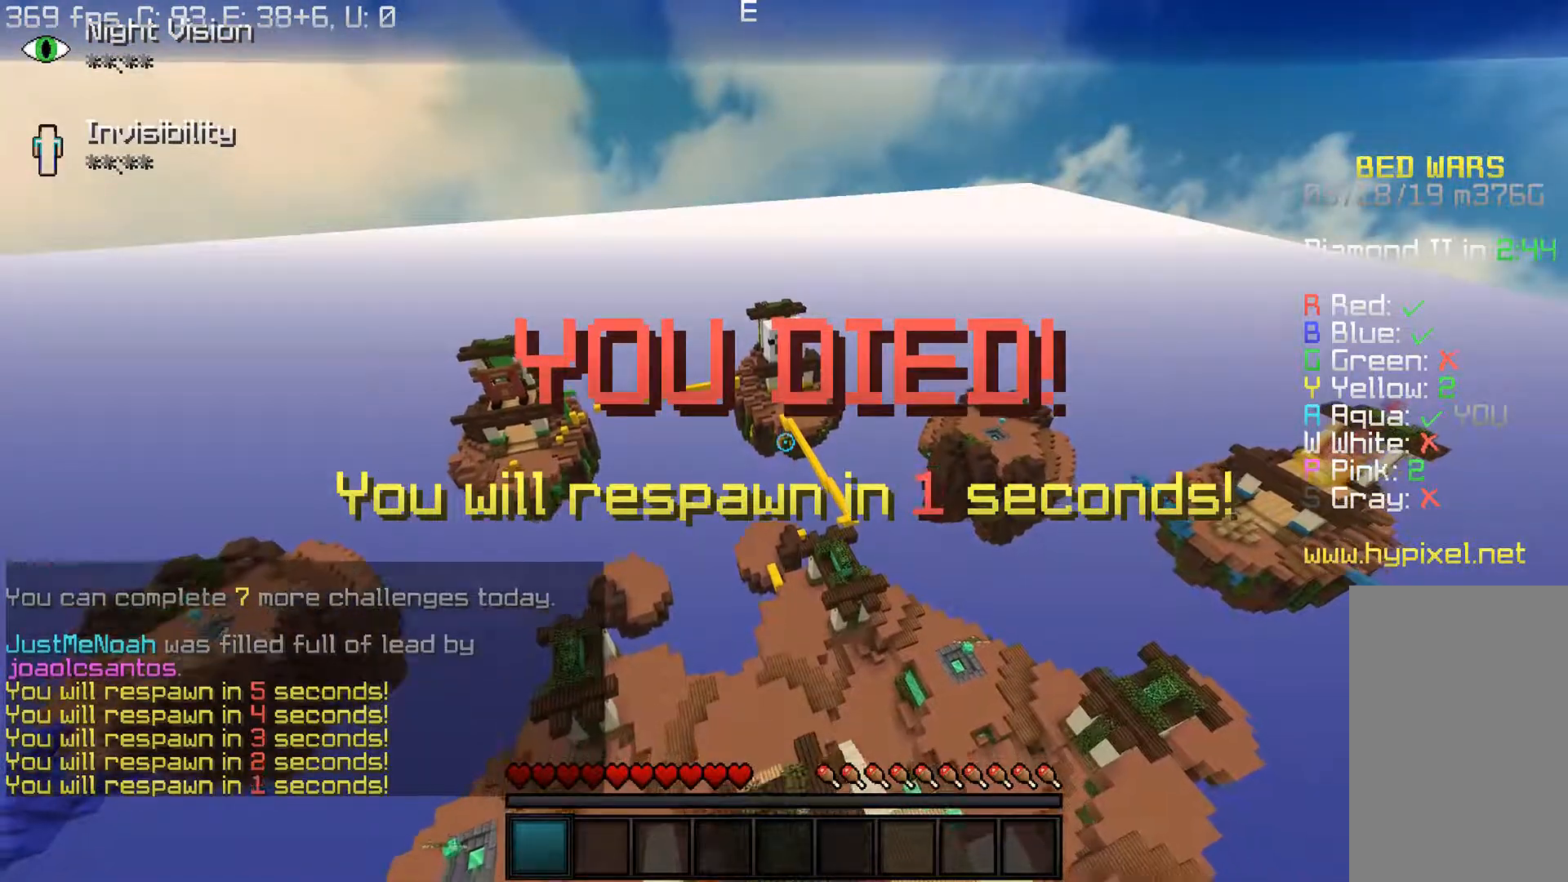
{"keys": ["s"], "mouse": ["left"], "events": []}
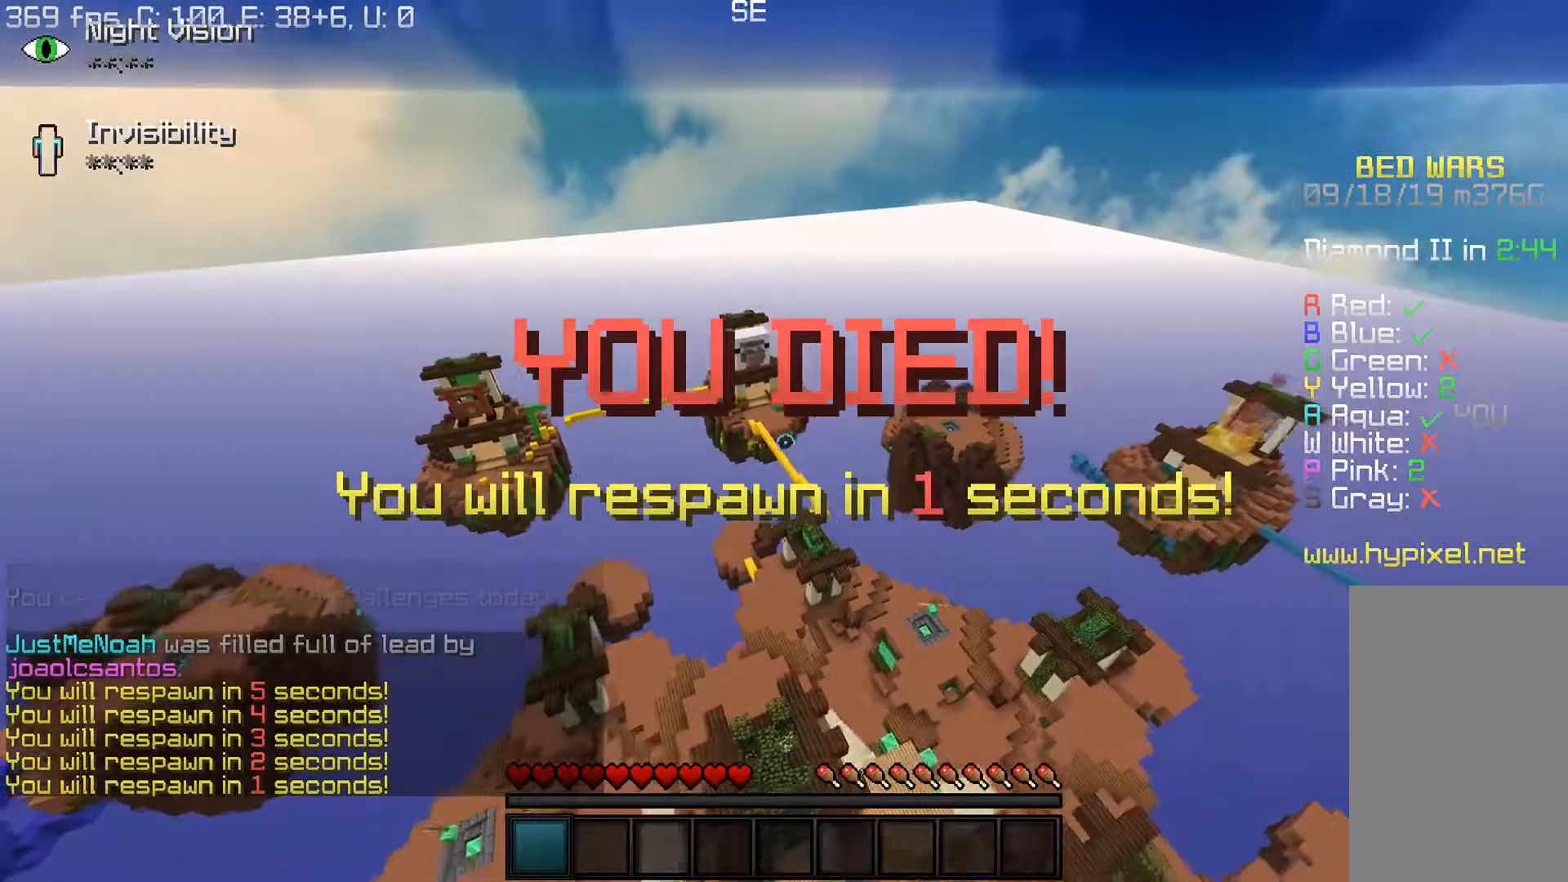
{"keys": ["s"], "mouse": ["left"], "events": [[350, "mouse_left", "up"], [400, "mouse_left", "down"]]}
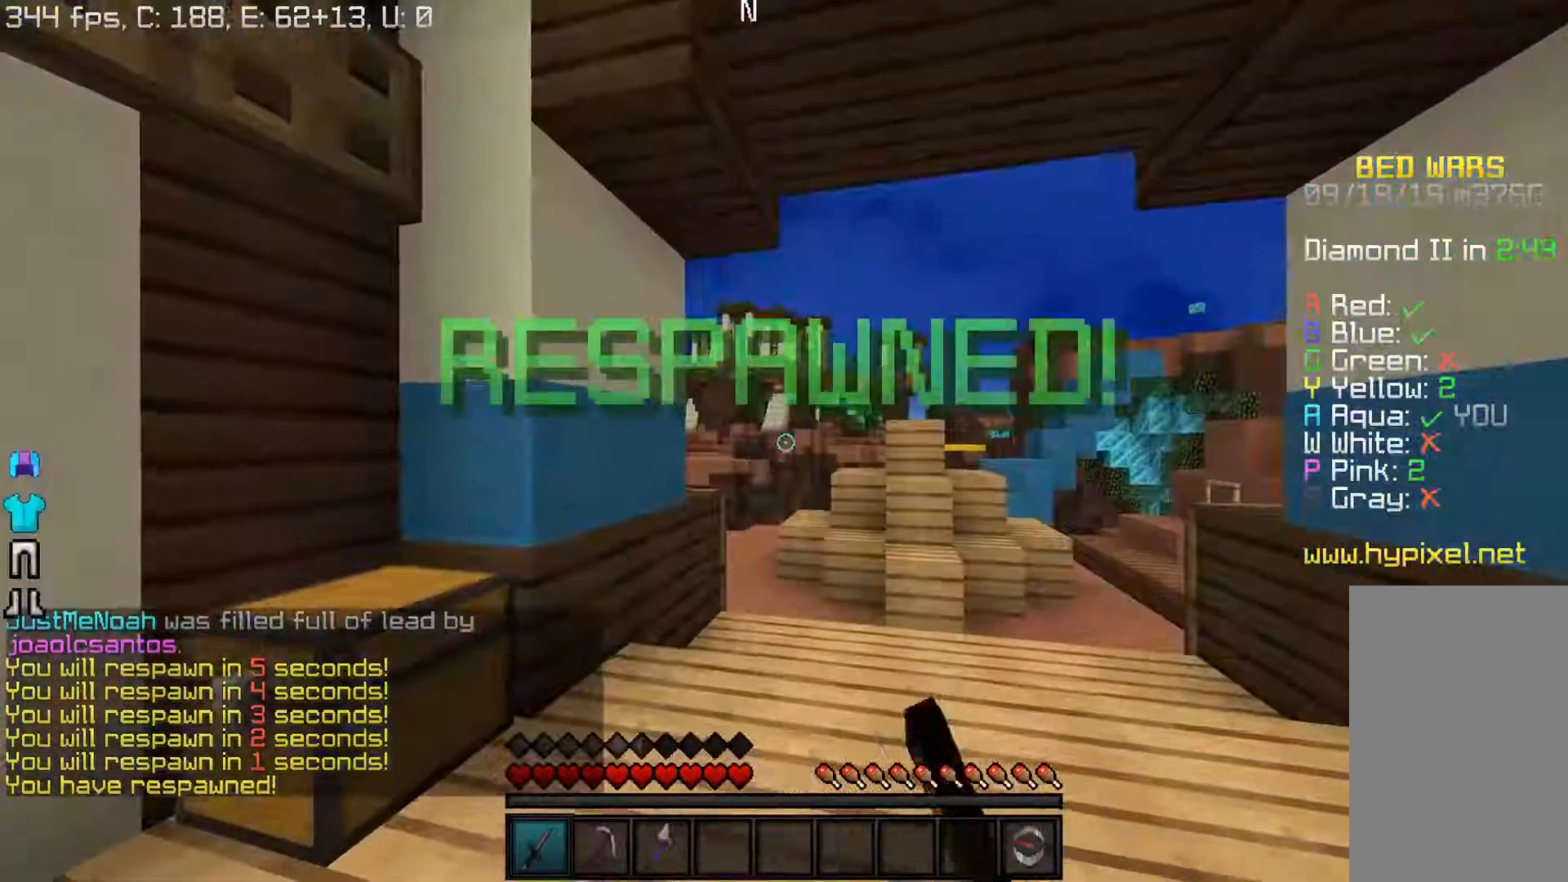
{"keys": ["a", "w"], "mouse": [], "events": [[183, "mouse_left", "up"], [300, "a", "down"], [300, "s", "up"], [383, "w", "down"]]}
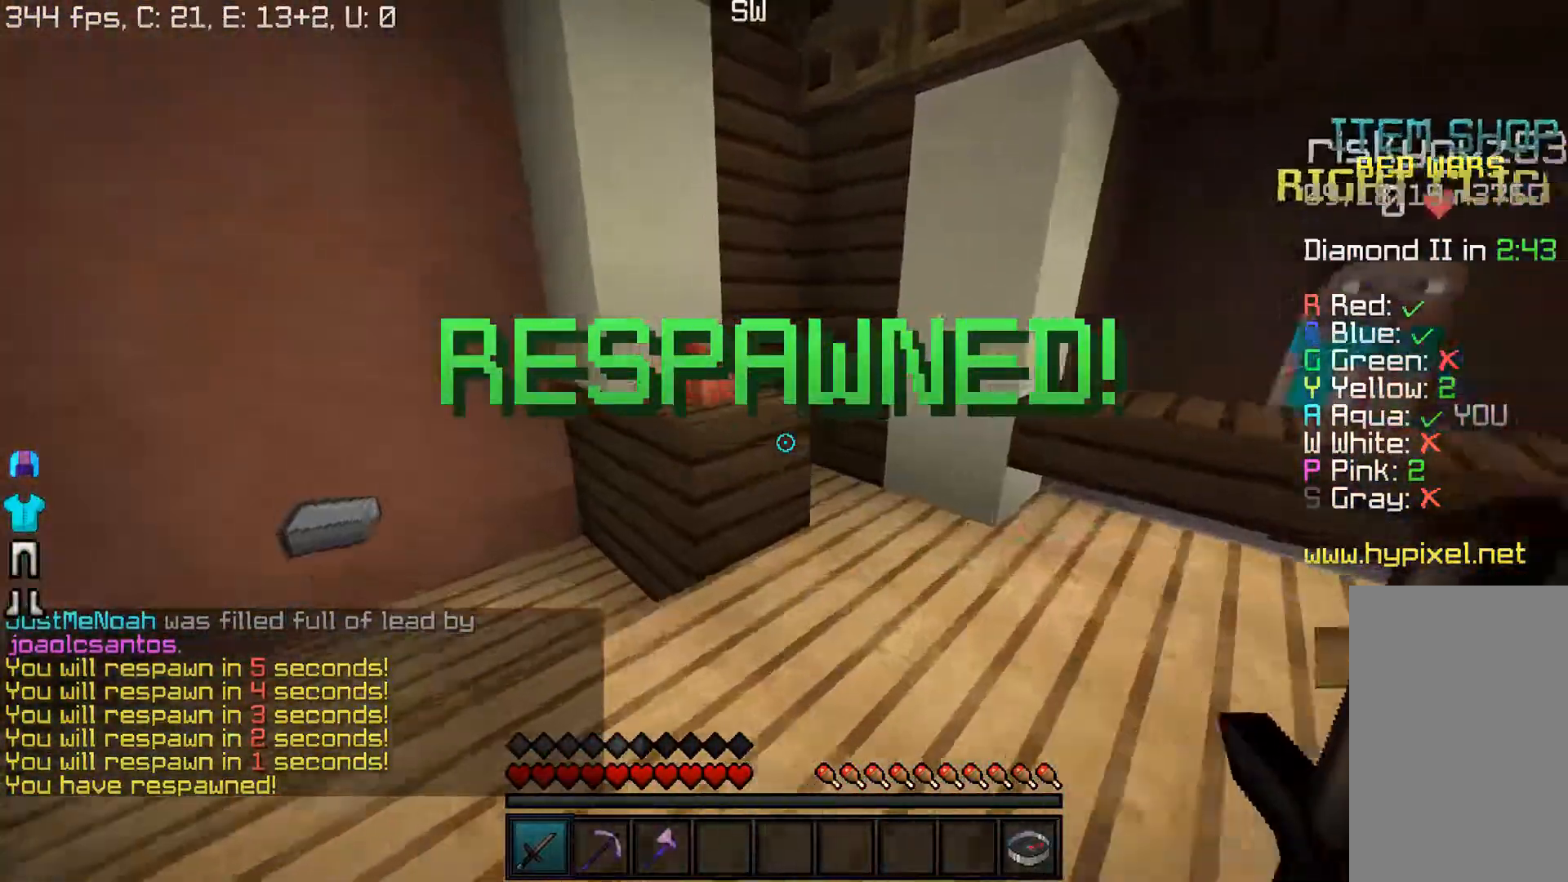
{"keys": ["a", "w"], "mouse": [], "events": []}
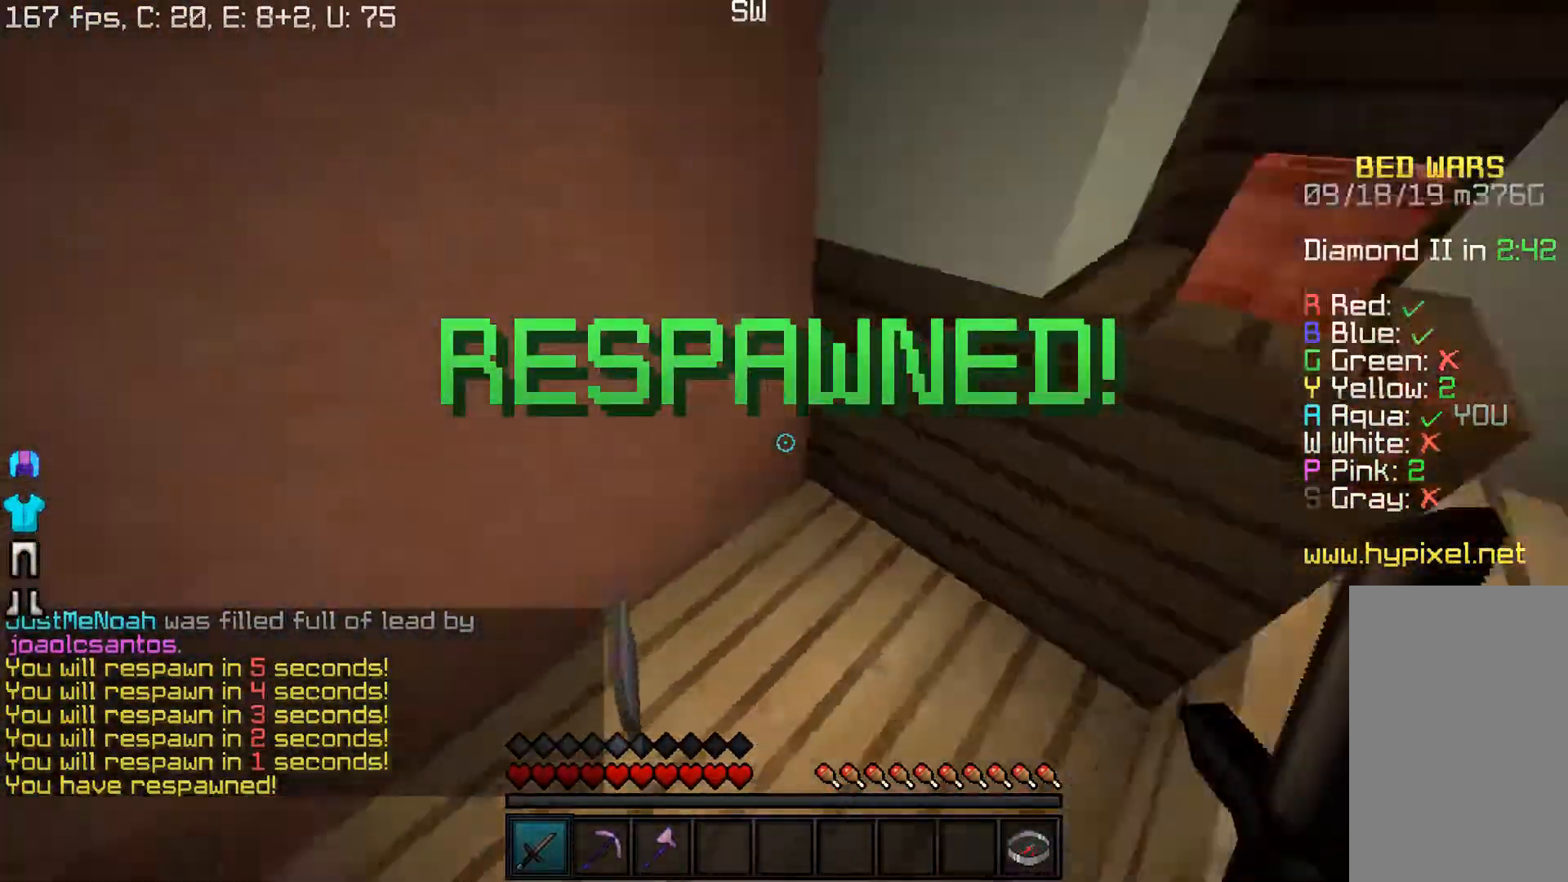
{"keys": [], "mouse": [], "events": [[33, "mouse_left", "down"], [83, "w", "up"], [250, "a", "up"], [500, "mouse_left", "up"]]}
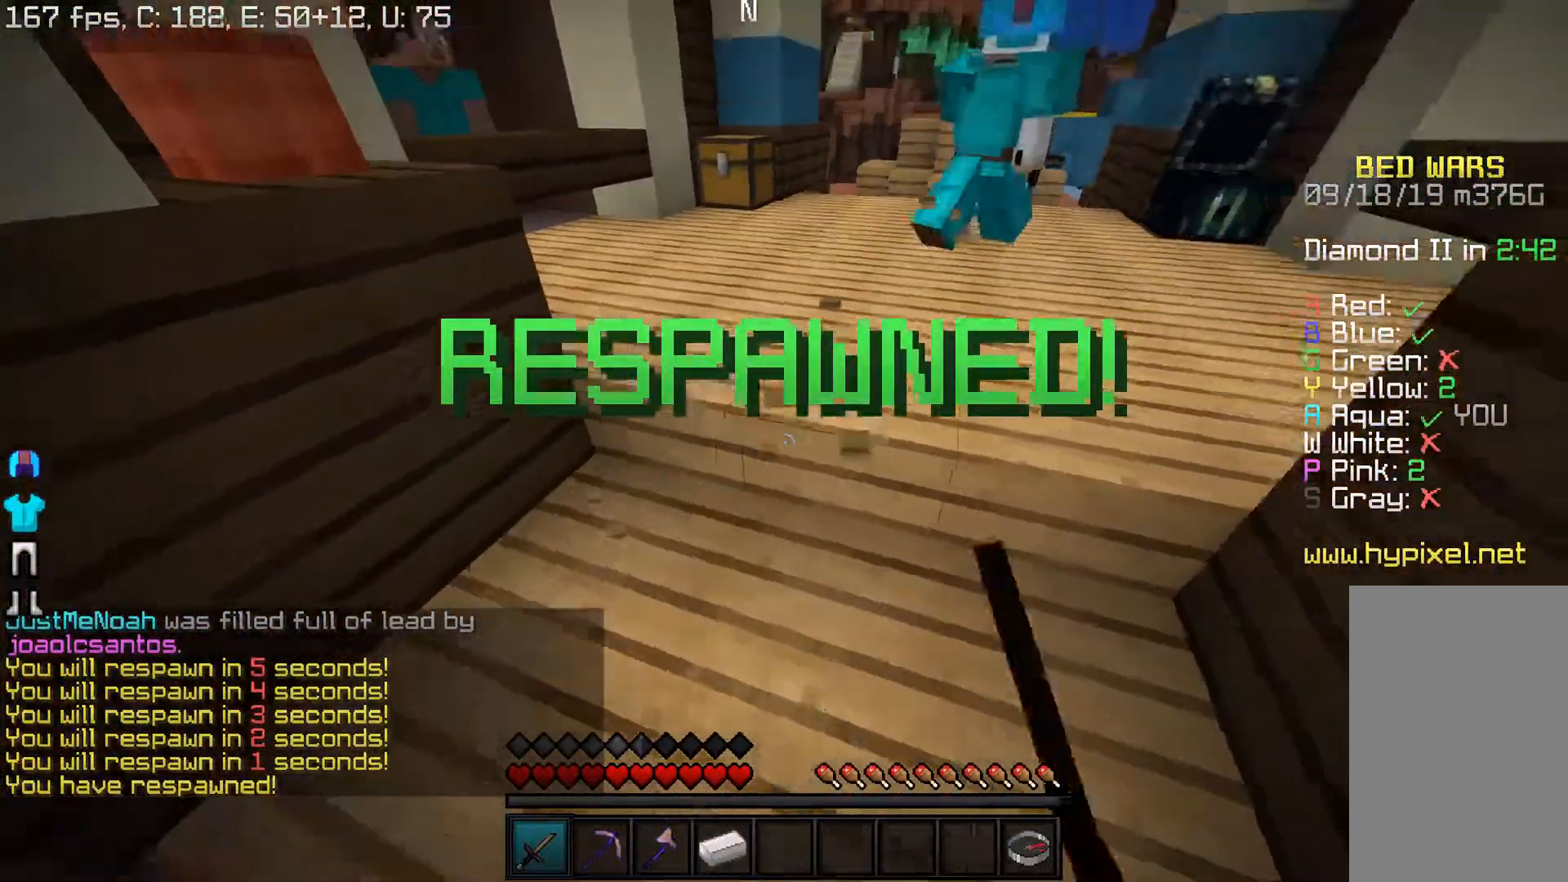
{"keys": [], "mouse": [], "events": []}
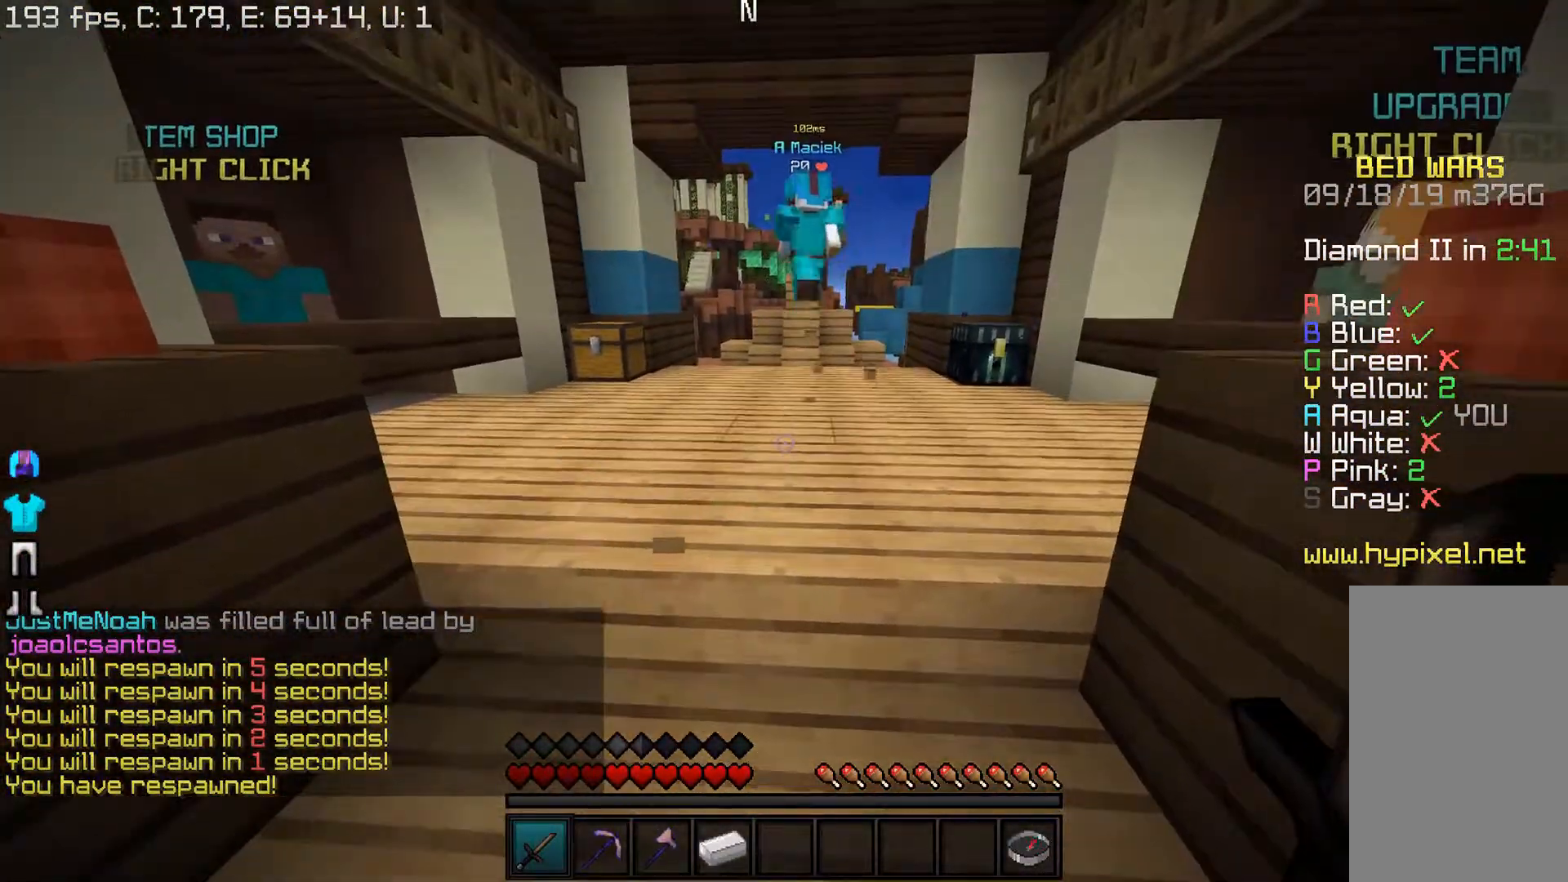
{"keys": [], "mouse": [], "events": []}
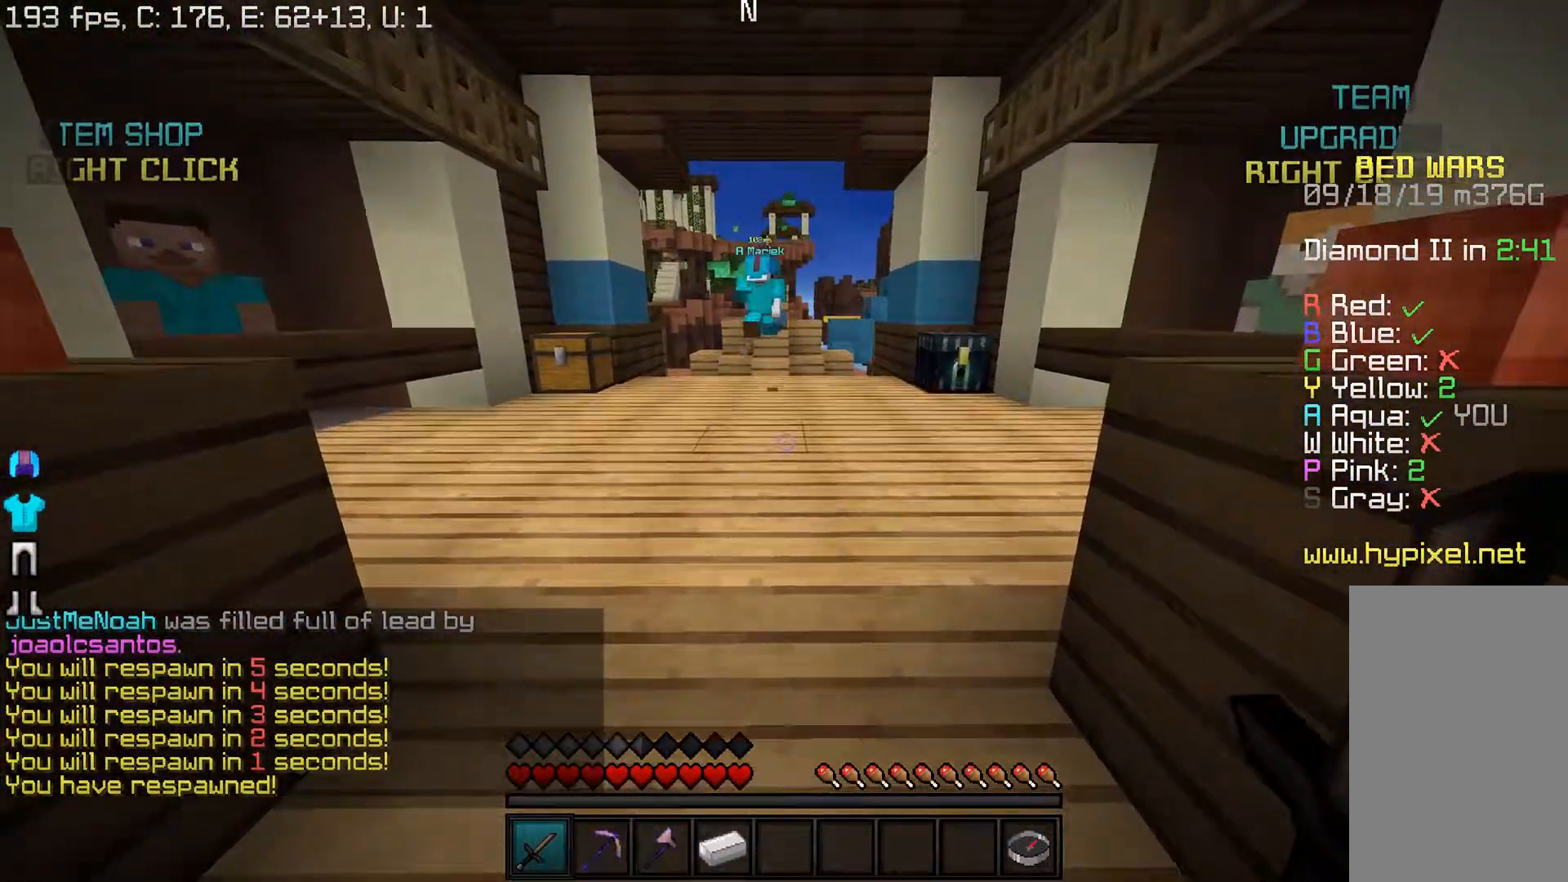
{"keys": ["w"], "mouse": []}
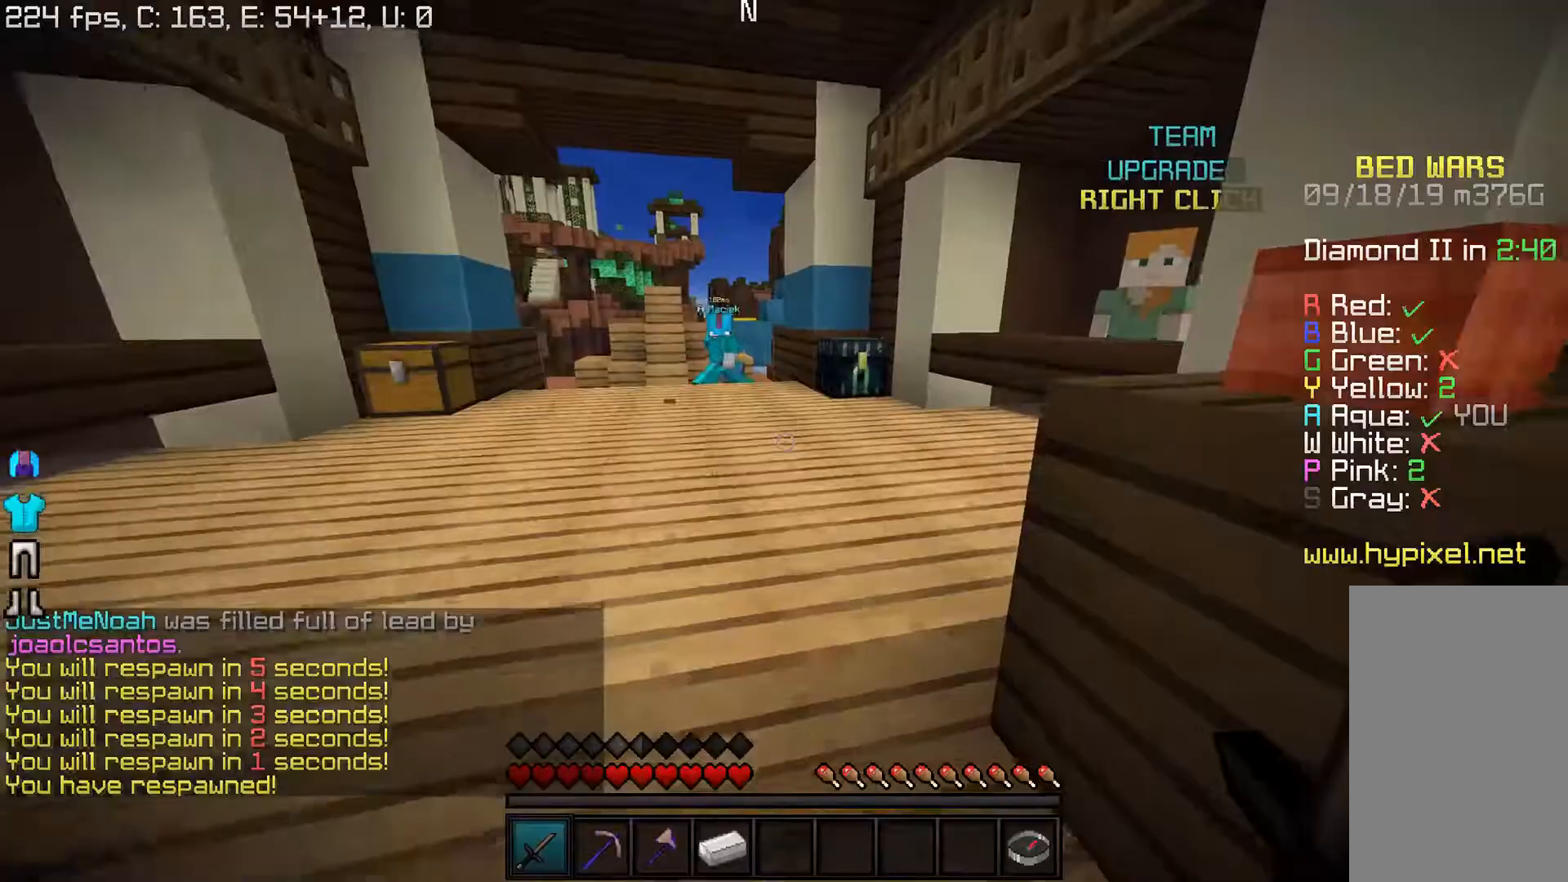
{"keys": ["a", "w"], "mouse": [], "events": [[483, "a", "down"]]}